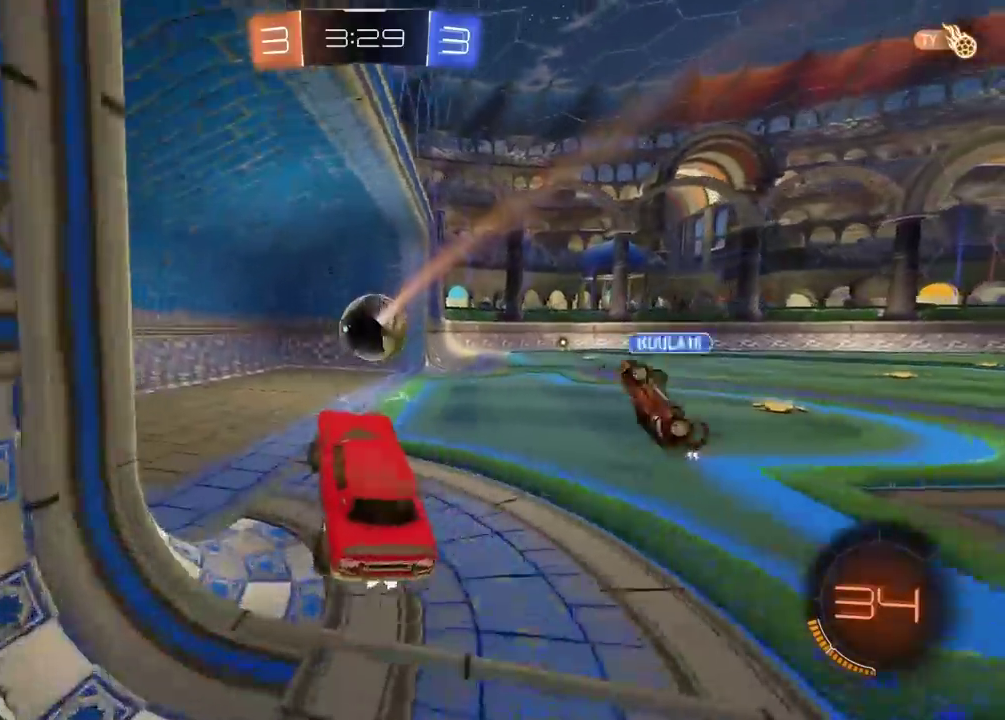
Gameplay with a controller (PlayStation layout); each line is a JSON object with the inputs held at the frame after it. "events" lists button and stick changes between this image and that frame as [ms after this image, input, new state], when the widget could be followed in between.
{"buttons": ["TRIANGLE"], "left_stick": "center", "right_stick": "center", "events": [[133, "left_stick", "center"], [433, "TRIANGLE", "down"]]}
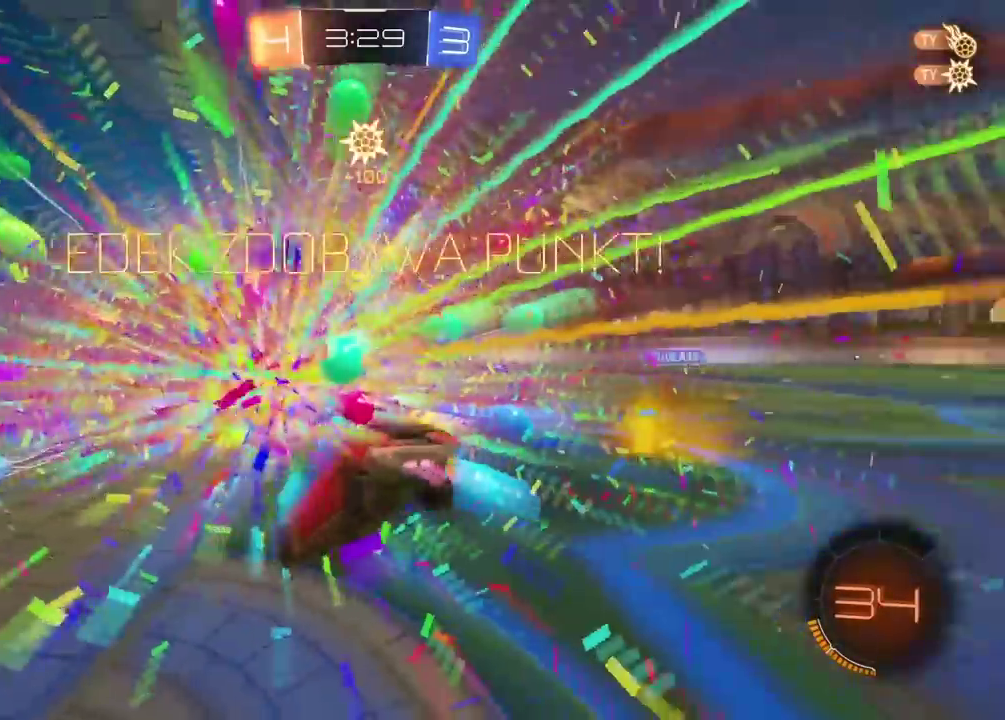
{"buttons": [], "left_stick": "up-left", "right_stick": "center", "events": [[50, "TRIANGLE", "up"], [217, "left_stick", "left"], [500, "left_stick", "up-left"]]}
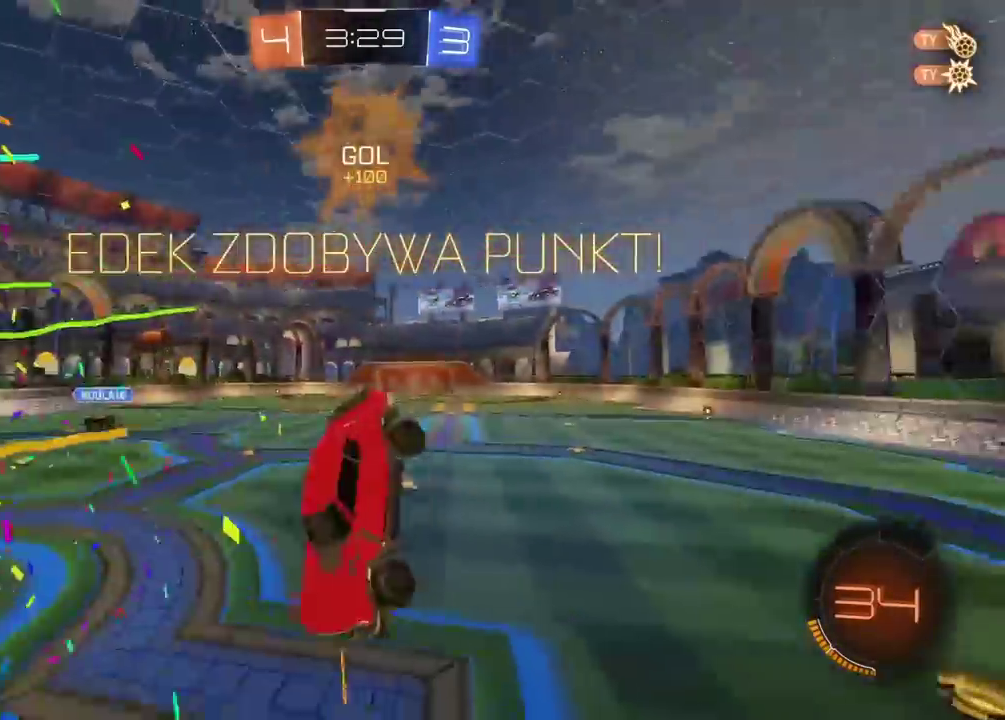
{"buttons": ["L2", "R2"], "left_stick": "up-right", "right_stick": "center", "events": [[167, "left_stick", "down-right"], [333, "left_stick", "up"], [400, "R2", "down"], [417, "L2", "down"], [500, "left_stick", "up-right"]]}
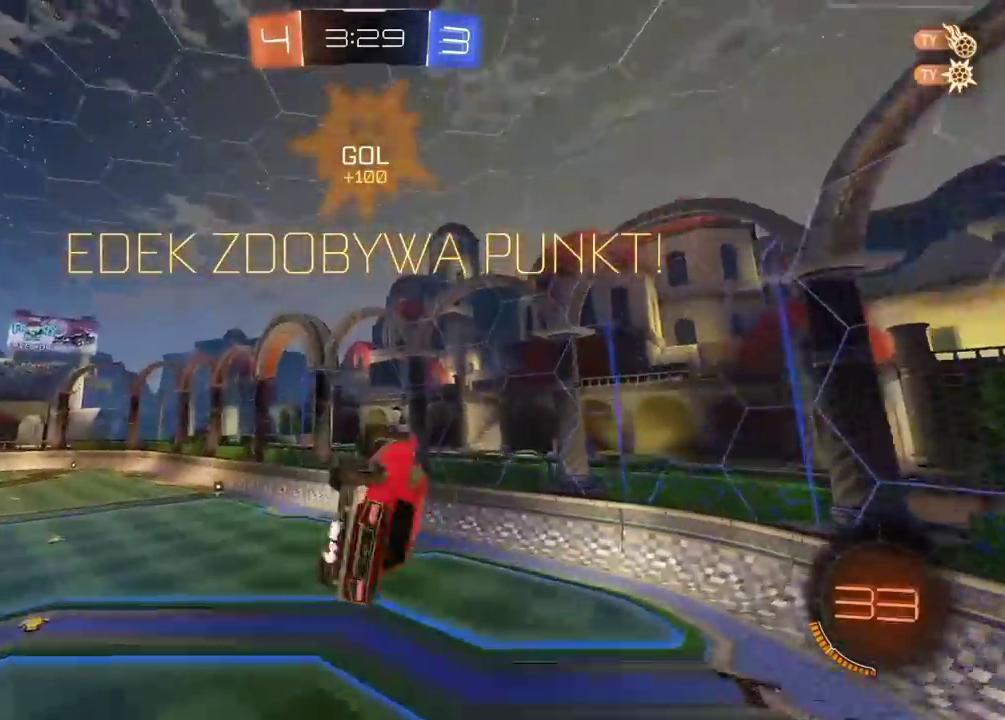
{"buttons": ["L2", "R2"], "left_stick": "down", "right_stick": "center", "events": [[117, "left_stick", "right"], [250, "left_stick", "down"]]}
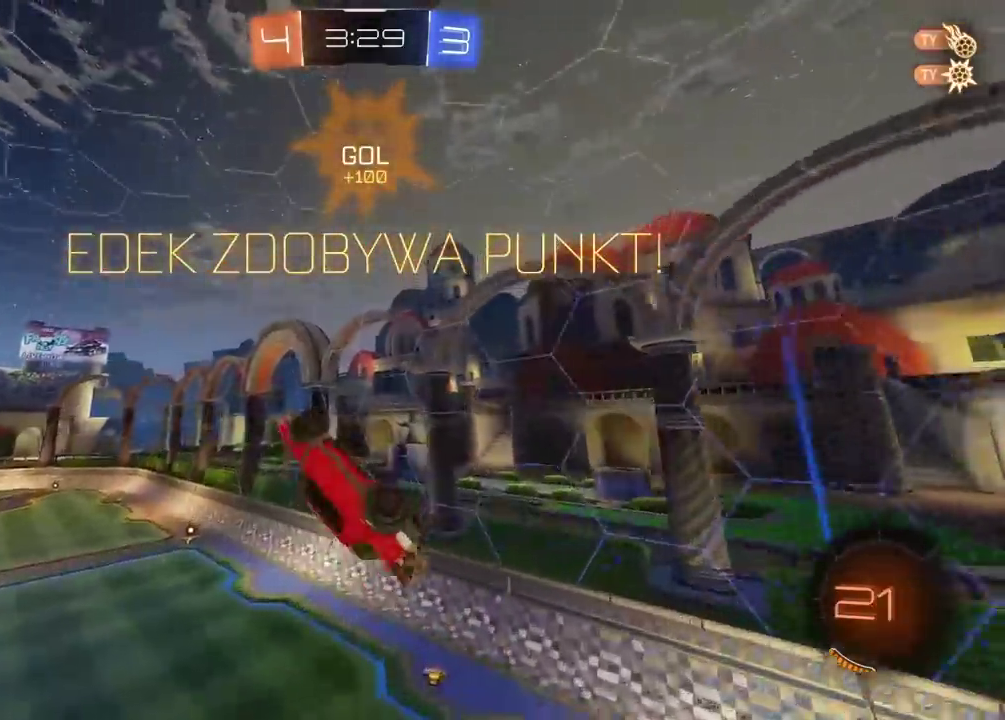
{"buttons": ["R2"], "left_stick": "up", "right_stick": "center", "events": [[17, "L2", "up"], [67, "left_stick", "center"], [367, "left_stick", "up"]]}
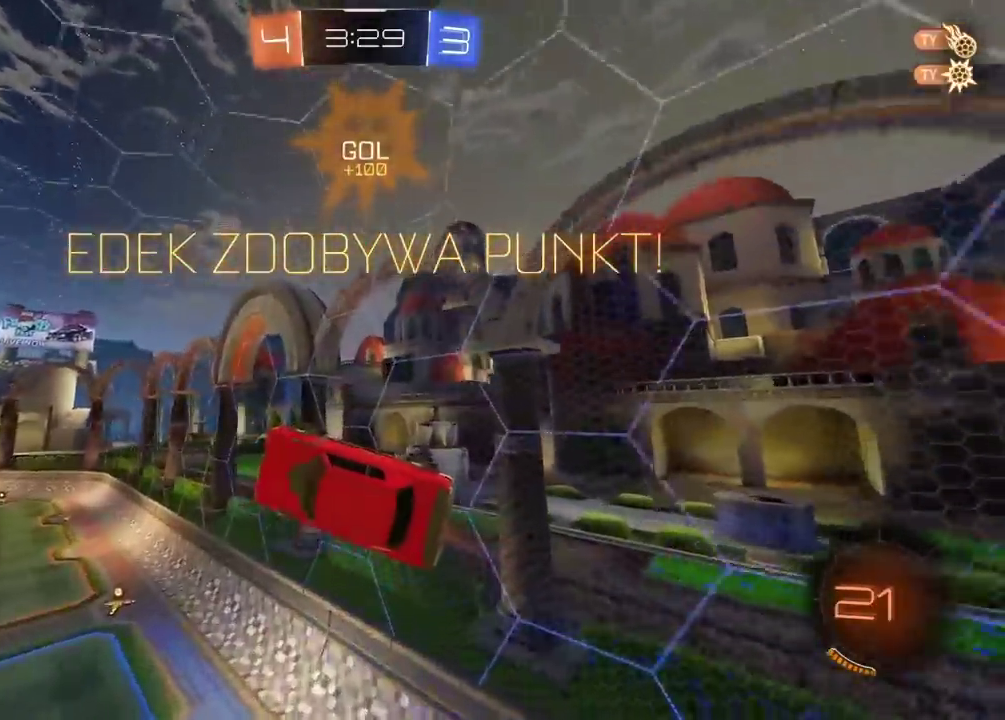
{"buttons": ["CIRCLE", "R2"], "left_stick": "center", "right_stick": "center", "events": [[17, "left_stick", "center"], [250, "left_stick", "up-left"], [367, "CIRCLE", "down"], [367, "left_stick", "center"]]}
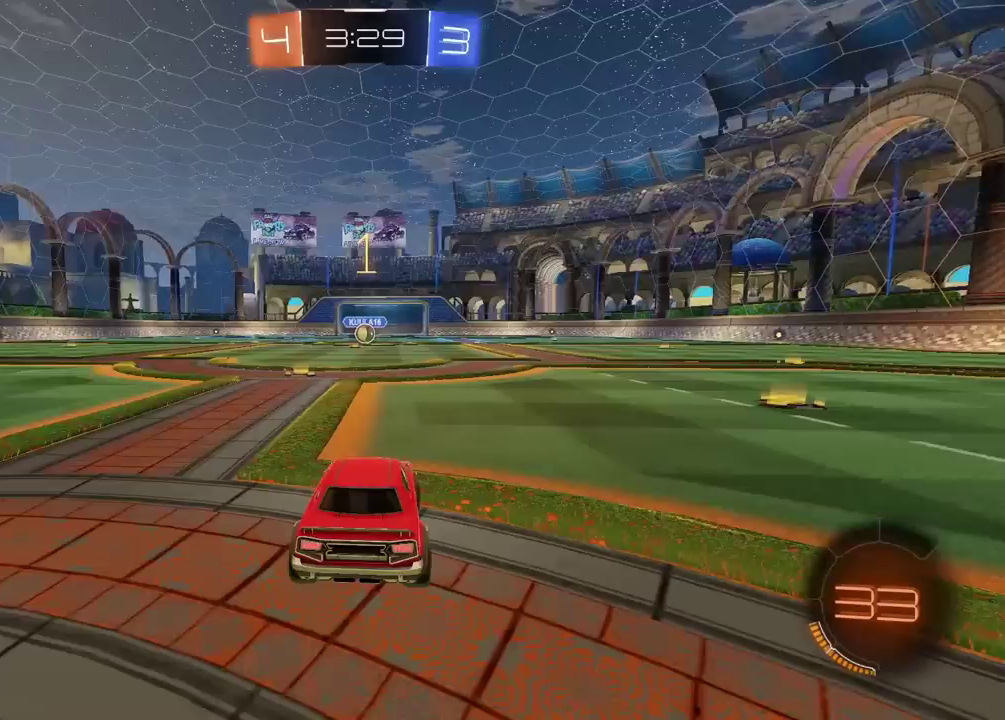
{"buttons": ["CIRCLE", "R2"], "left_stick": "center", "right_stick": "center", "events": []}
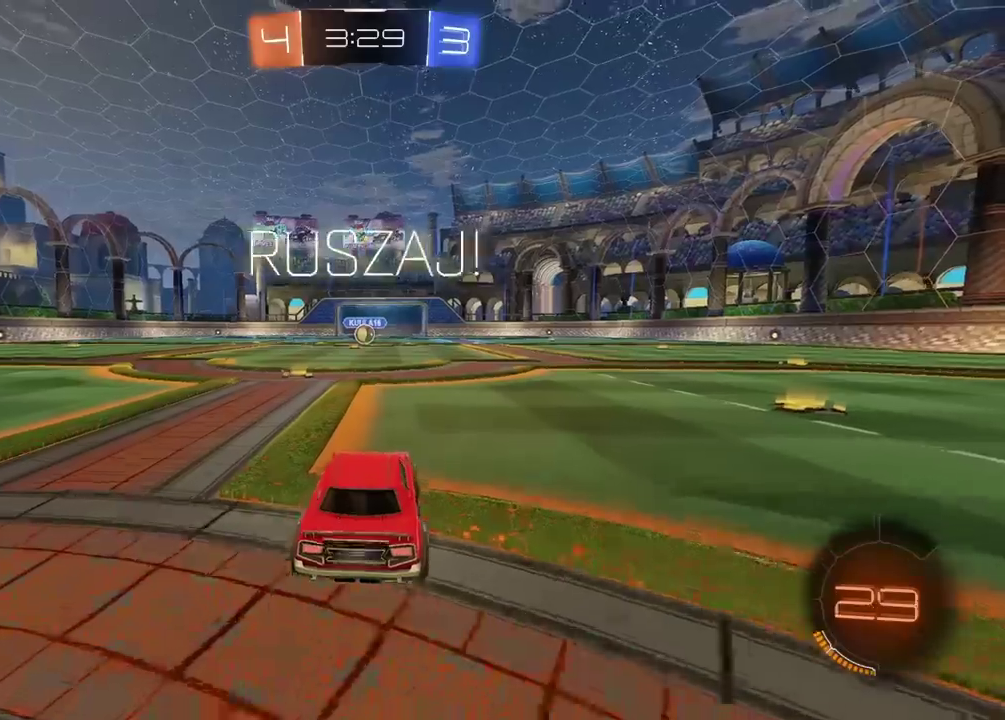
{"buttons": ["CROSS", "CIRCLE", "R2"], "left_stick": "down", "right_stick": "center", "events": [[183, "left_stick", "up-right"], [200, "CROSS", "down"], [283, "CROSS", "up"], [300, "left_stick", "up"], [333, "CROSS", "down"], [367, "left_stick", "up-left"], [483, "left_stick", "down"]]}
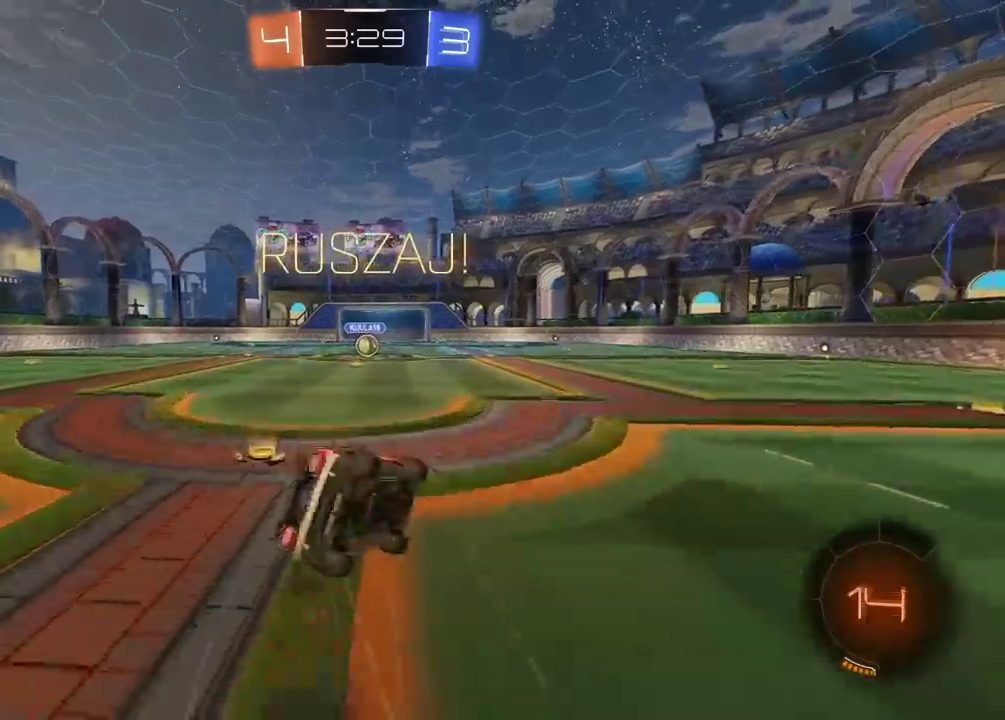
{"buttons": ["CROSS", "CIRCLE", "R2"], "left_stick": "down-left", "right_stick": "center", "events": [[100, "left_stick", "down-left"]]}
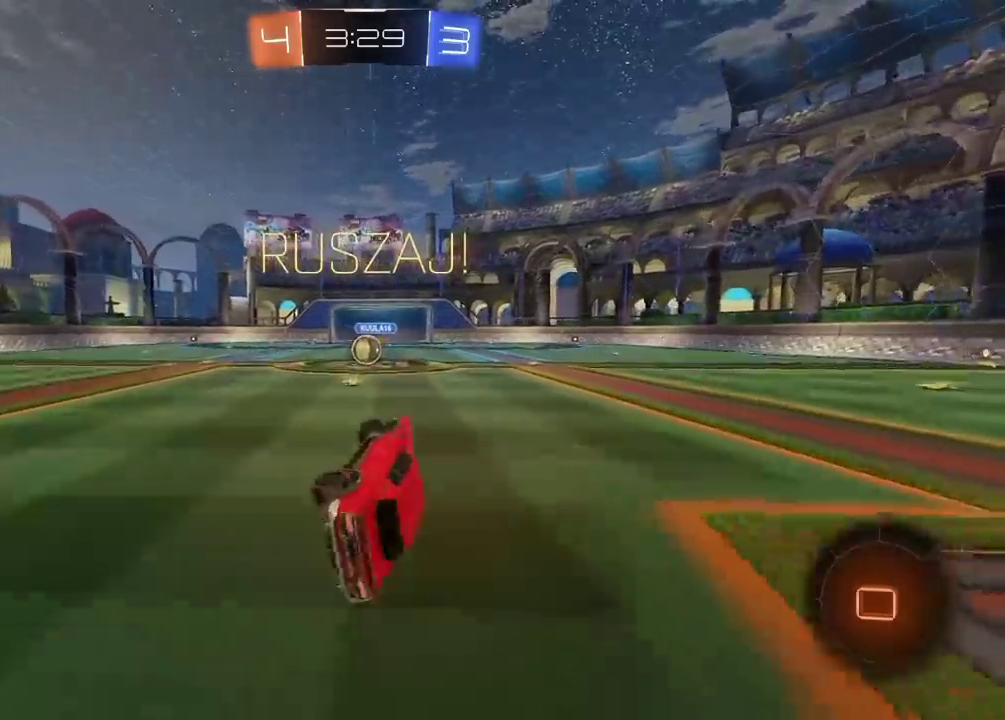
{"buttons": ["R2"], "left_stick": "center", "right_stick": "center"}
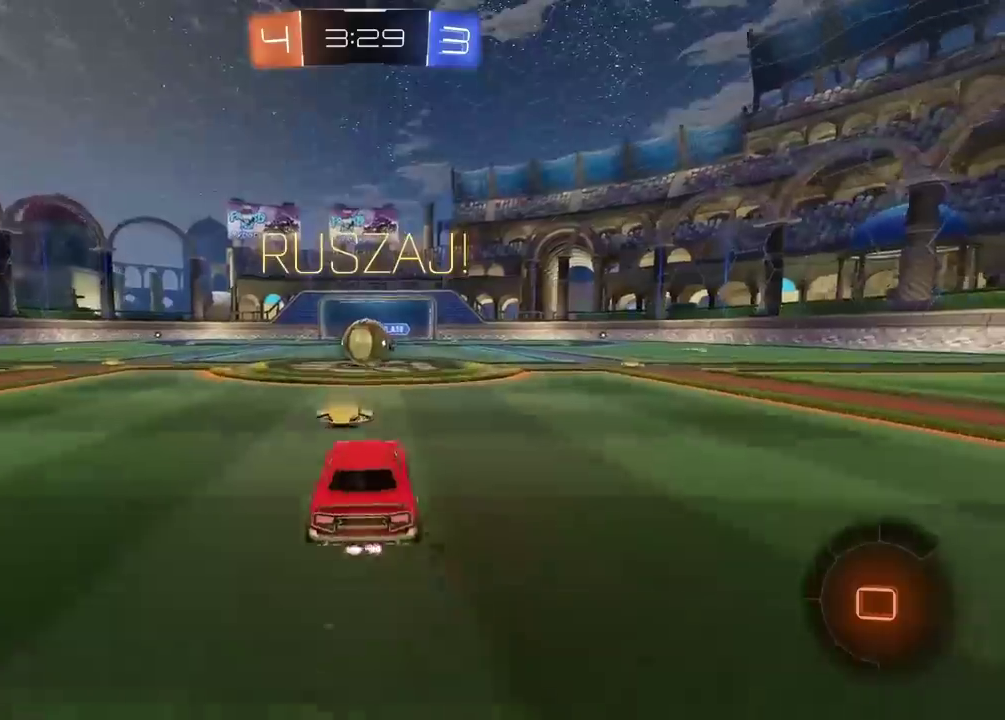
{"buttons": ["R2"], "left_stick": "up-left", "right_stick": "center"}
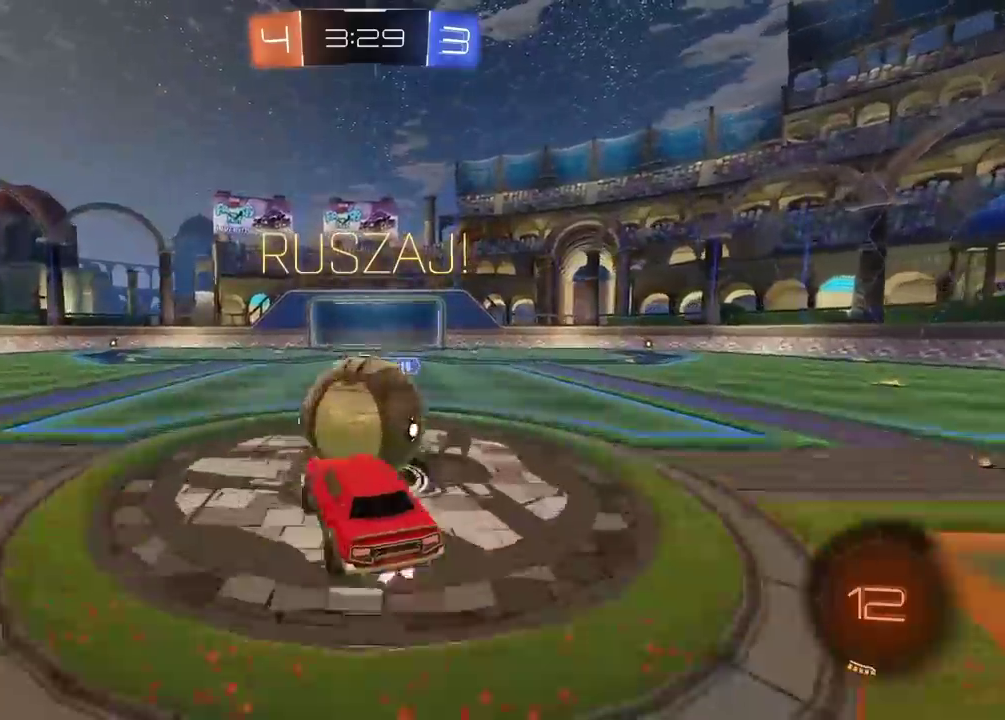
{"buttons": [], "left_stick": "center", "right_stick": "center"}
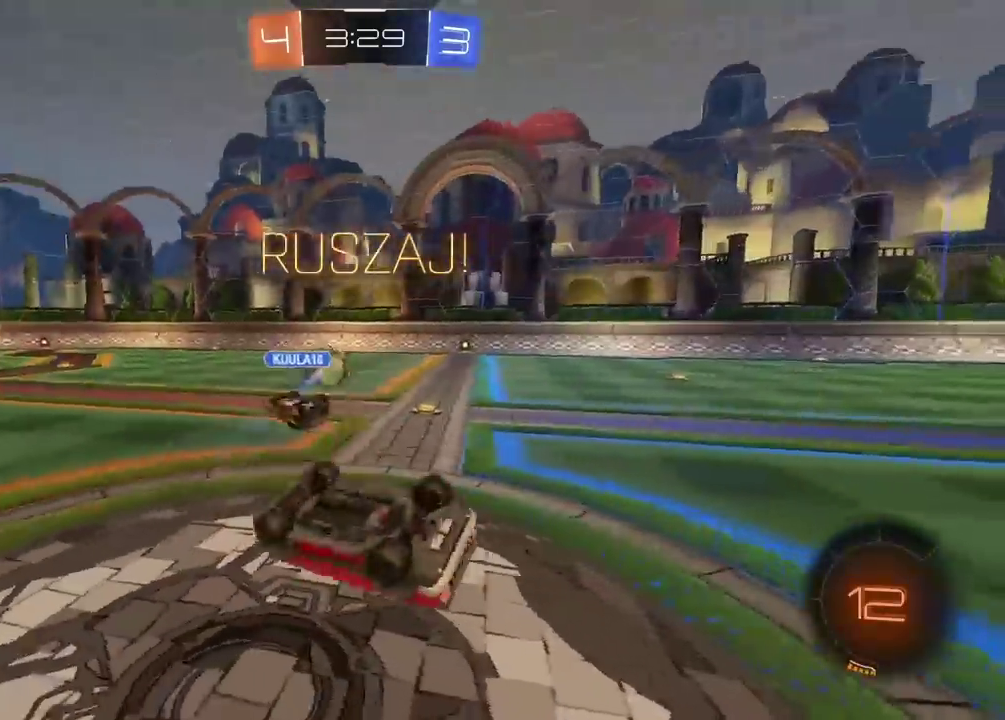
{"buttons": [], "left_stick": "center", "right_stick": "center", "events": [[367, "left_stick", "up-left"], [467, "left_stick", "center"]]}
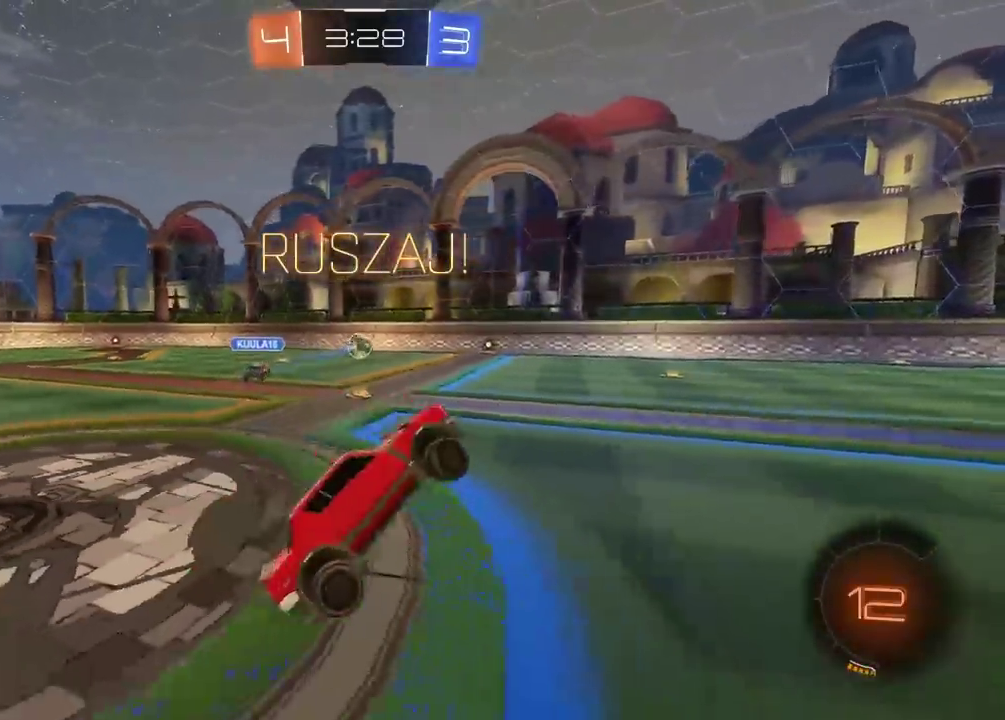
{"buttons": ["R2"], "left_stick": "left", "right_stick": "center", "events": [[67, "R2", "down"], [217, "left_stick", "left"]]}
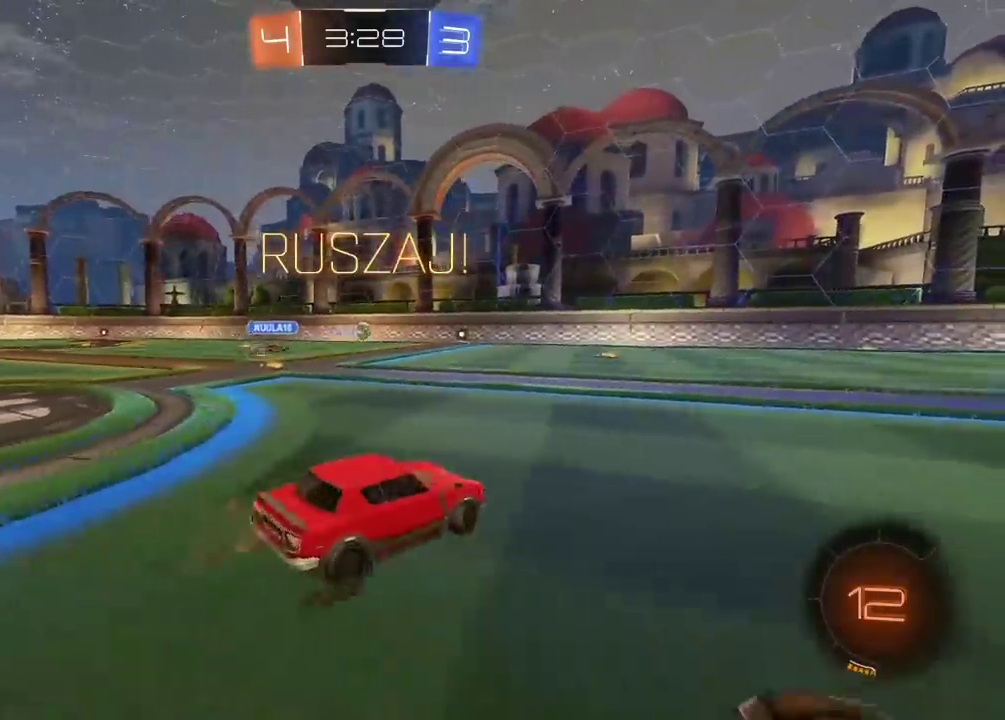
{"buttons": ["R2"], "left_stick": "center", "right_stick": "center", "events": [[483, "left_stick", "center"]]}
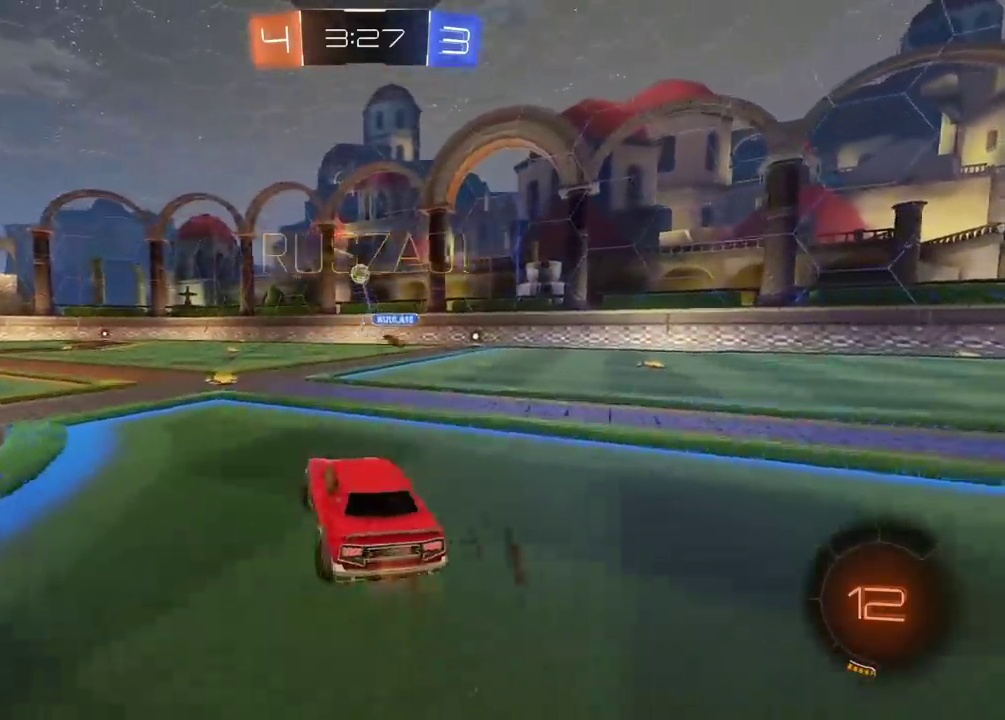
{"buttons": ["R2"], "left_stick": "center", "right_stick": "center", "events": [[267, "left_stick", "left"], [450, "left_stick", "center"]]}
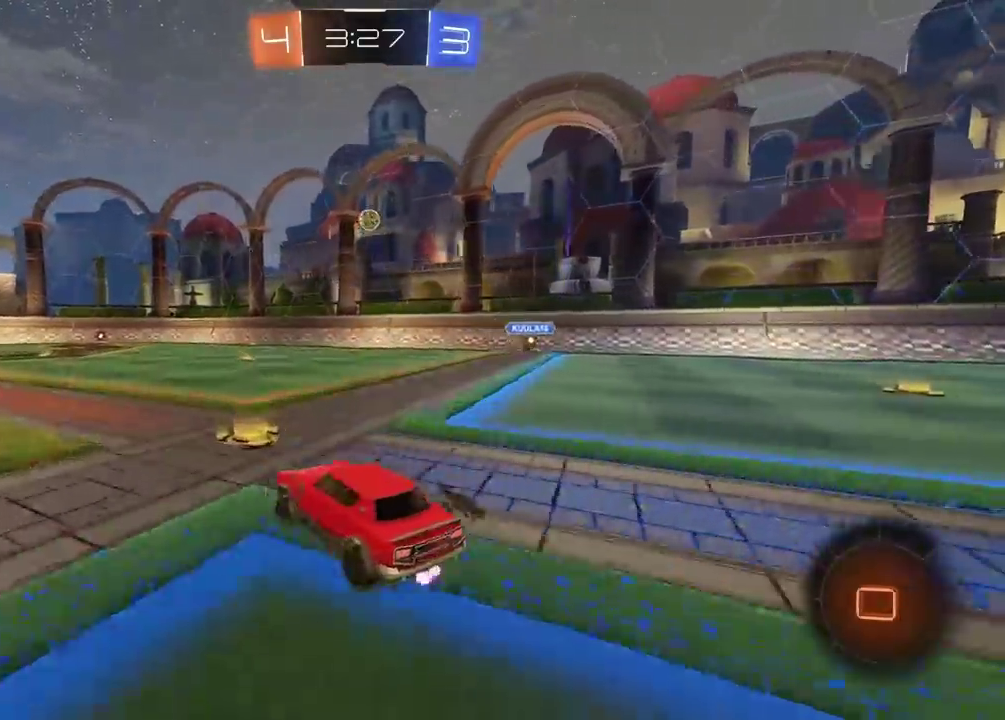
{"buttons": ["R2"], "left_stick": "center", "right_stick": "center", "events": [[83, "left_stick", "up"], [117, "CROSS", "down"], [233, "CROSS", "up"], [300, "CROSS", "down"], [433, "CROSS", "up"], [483, "left_stick", "center"]]}
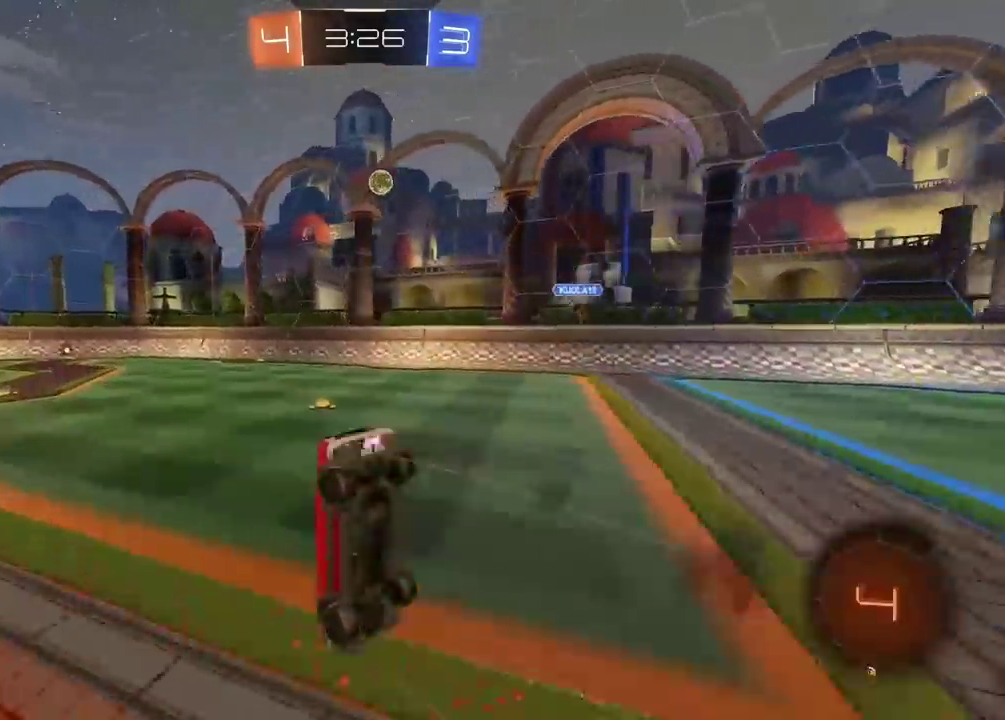
{"buttons": [], "left_stick": "left", "right_stick": "center", "events": [[400, "R2", "up"], [400, "left_stick", "left"]]}
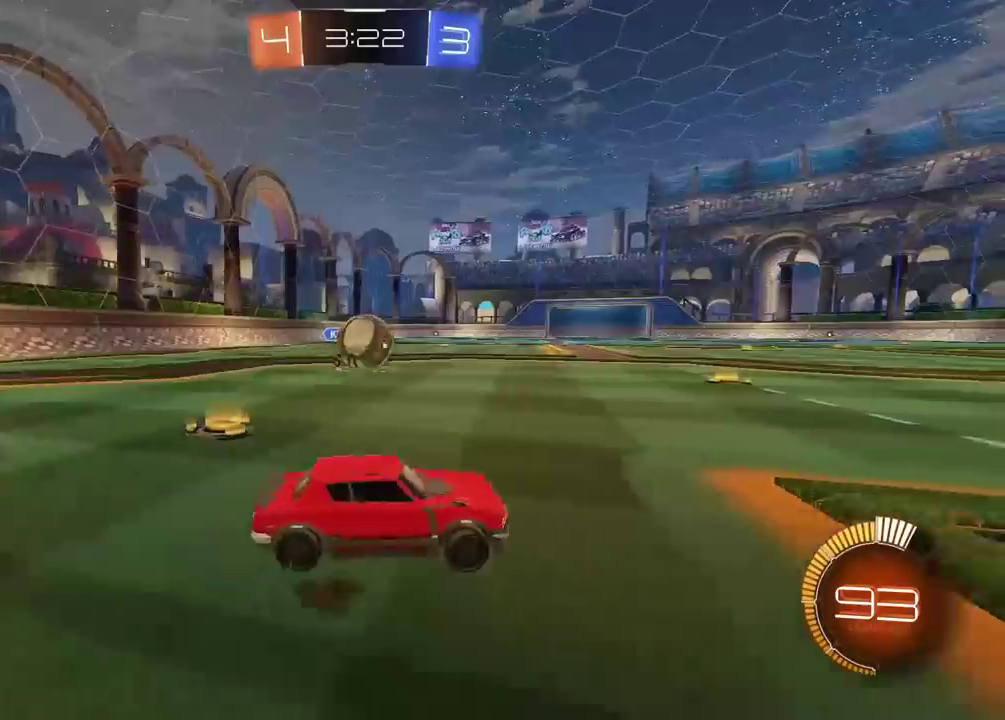
{"buttons": ["L2", "R2"], "left_stick": "up", "right_stick": "center", "events": [[200, "R2", "down"], [350, "left_stick", "down-left"], [400, "CROSS", "down"], [450, "L2", "down"], [467, "left_stick", "up"], [483, "CROSS", "up"]]}
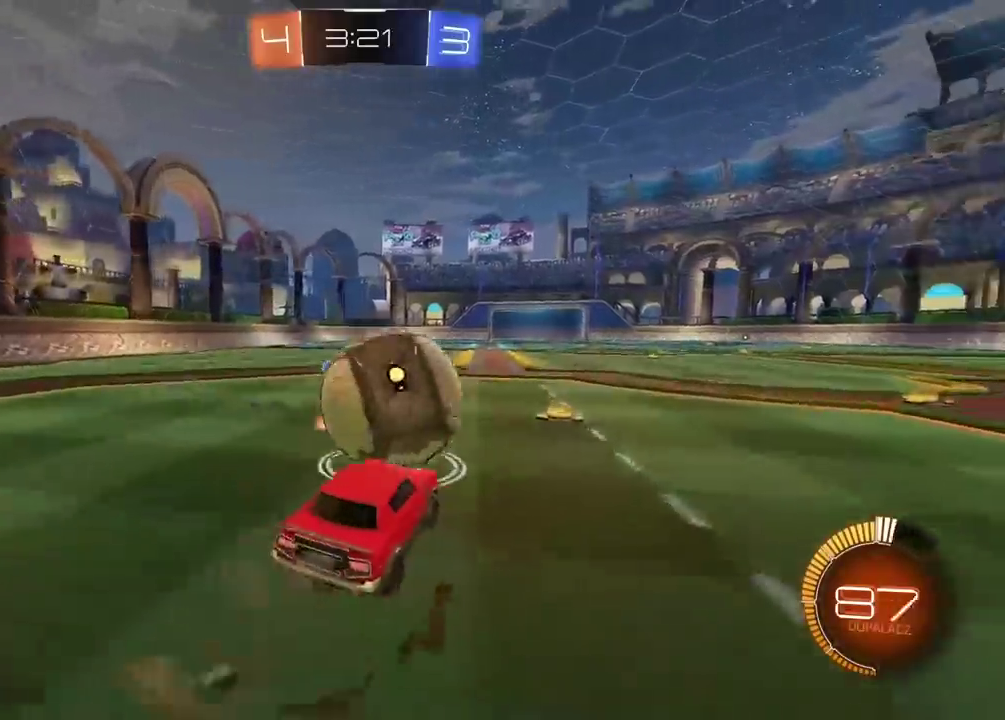
{"buttons": ["L2", "R2"], "left_stick": "left", "right_stick": "center", "events": [[67, "CROSS", "down"], [183, "left_stick", "down"], [433, "left_stick", "up-right"], [483, "CROSS", "up"], [483, "left_stick", "left"]]}
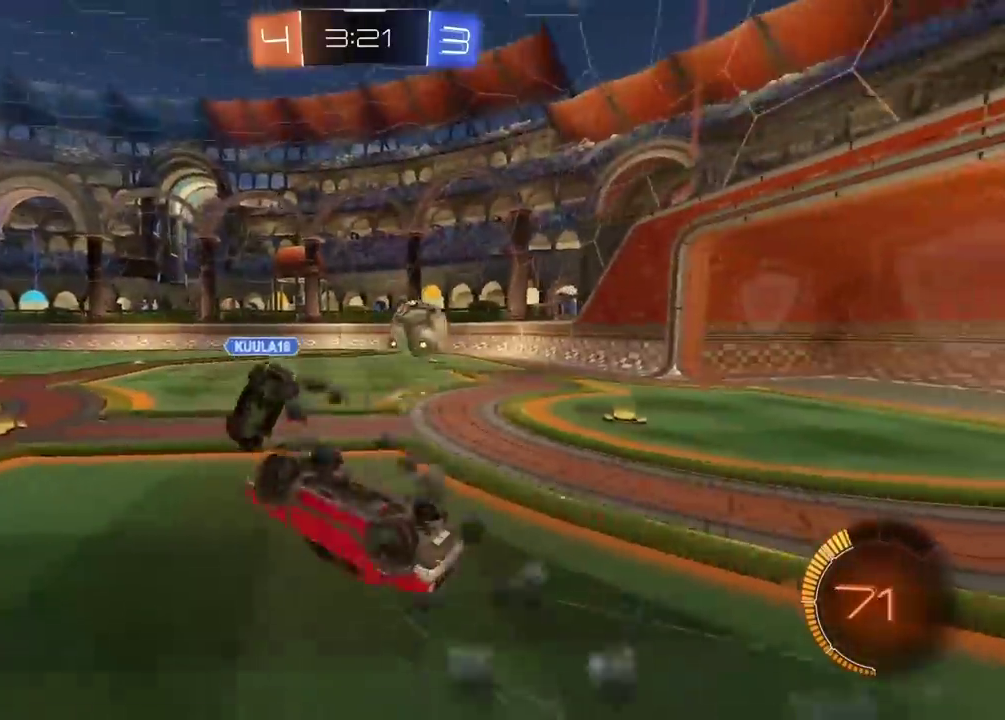
{"buttons": ["R2"], "left_stick": "center", "right_stick": "center", "events": [[50, "R2", "up"], [150, "left_stick", "up-left"], [267, "left_stick", "center"], [300, "L2", "up"], [433, "R2", "down"]]}